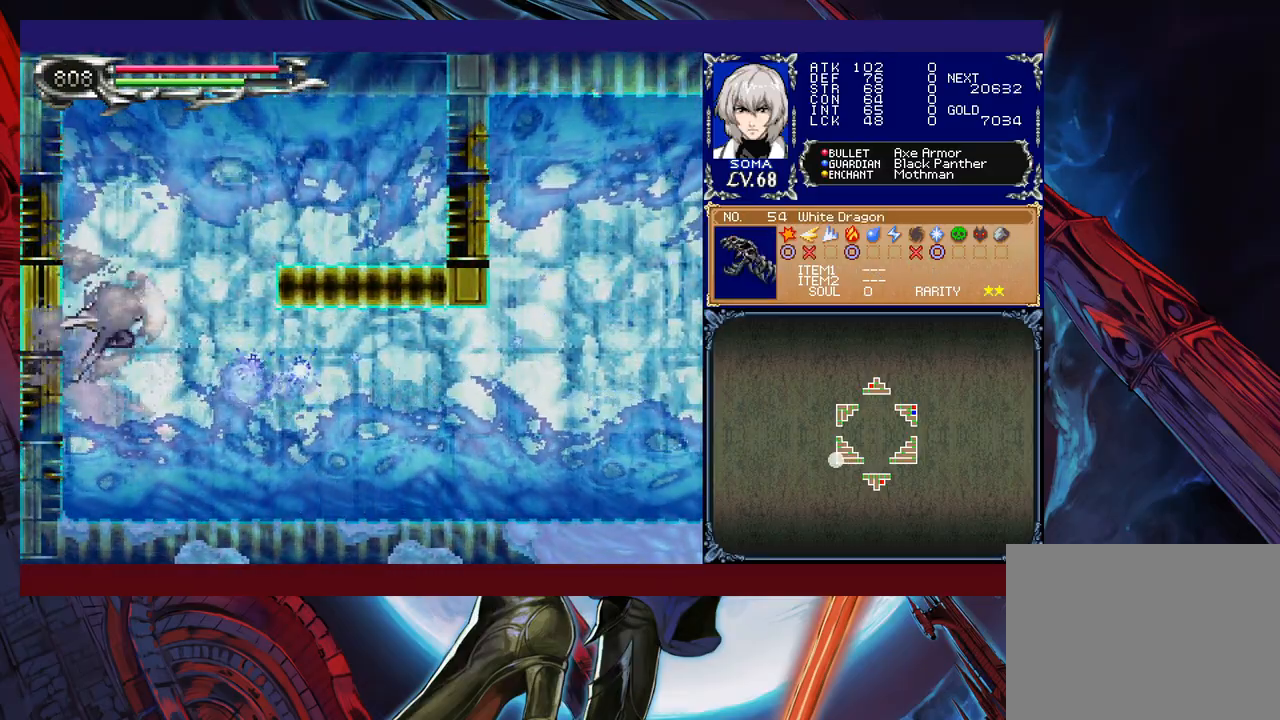
Gameplay with a controller (Xbox layout); each line is a JSON object with the inputs held at the frame after it. "events" lists button and stick changes between this image and that frame as [ms after this image, input, new state], when the widget could be followed in between. Not read: L2 R2 right_stick.
{"buttons": ["R1"], "left_stick": "up-right", "events": [[50, "B", "down"], [317, "B", "up"]]}
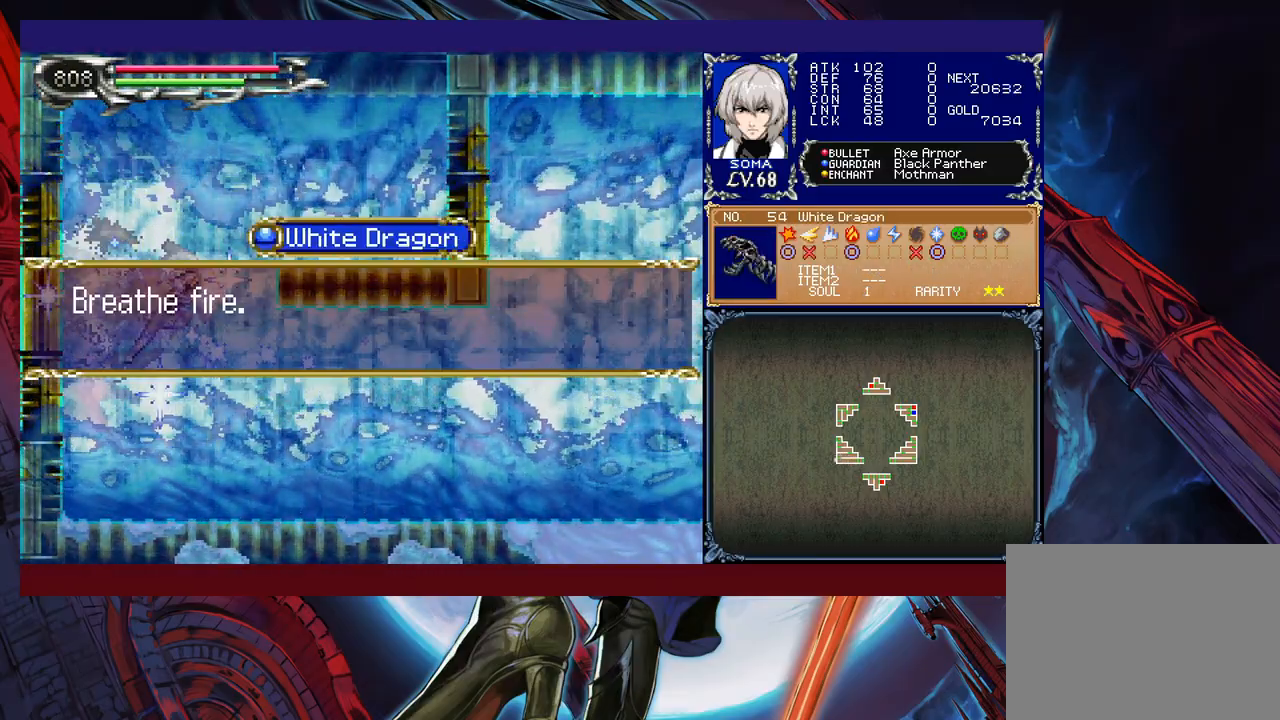
{"buttons": ["R1"], "left_stick": "up-right", "events": []}
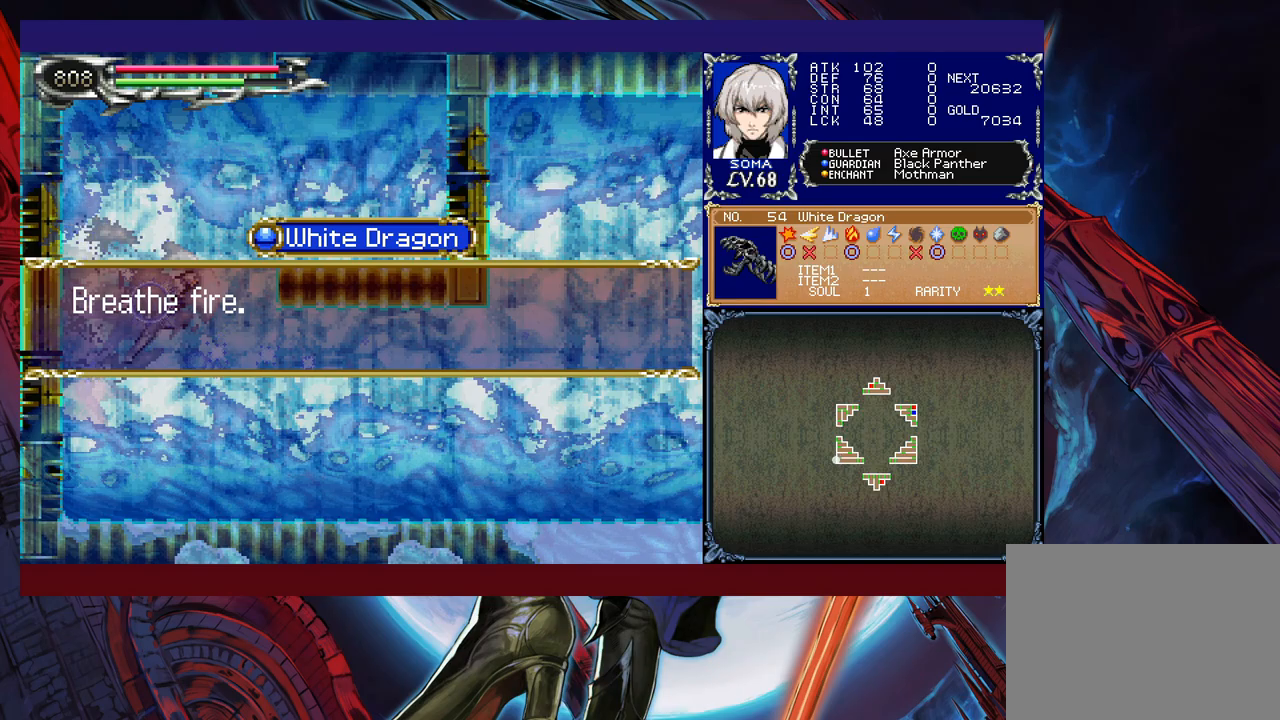
{"buttons": ["B", "R1"], "left_stick": "up-right", "events": [[117, "B", "down"], [317, "left_stick", "up-left"], [467, "left_stick", "up-right"]]}
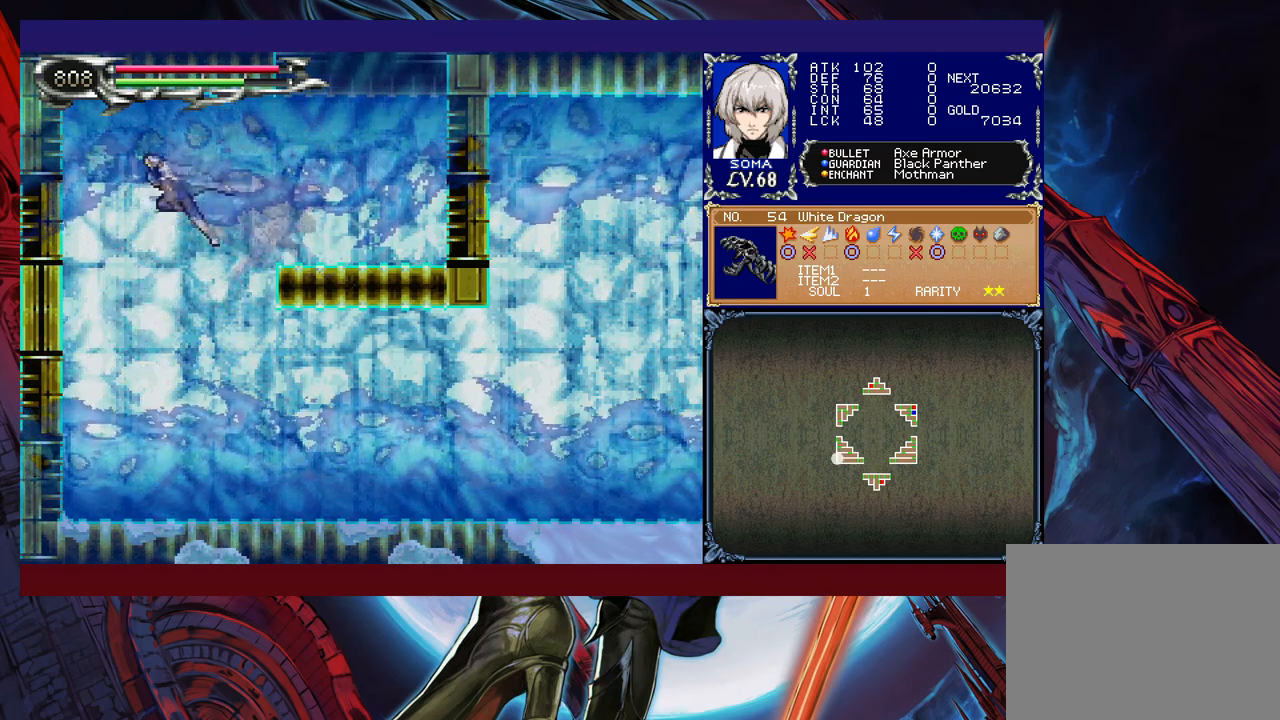
{"buttons": ["B"], "left_stick": "left", "events": [[17, "B", "up"], [150, "R1", "up"], [267, "B", "down"], [450, "left_stick", "center"], [500, "left_stick", "left"]]}
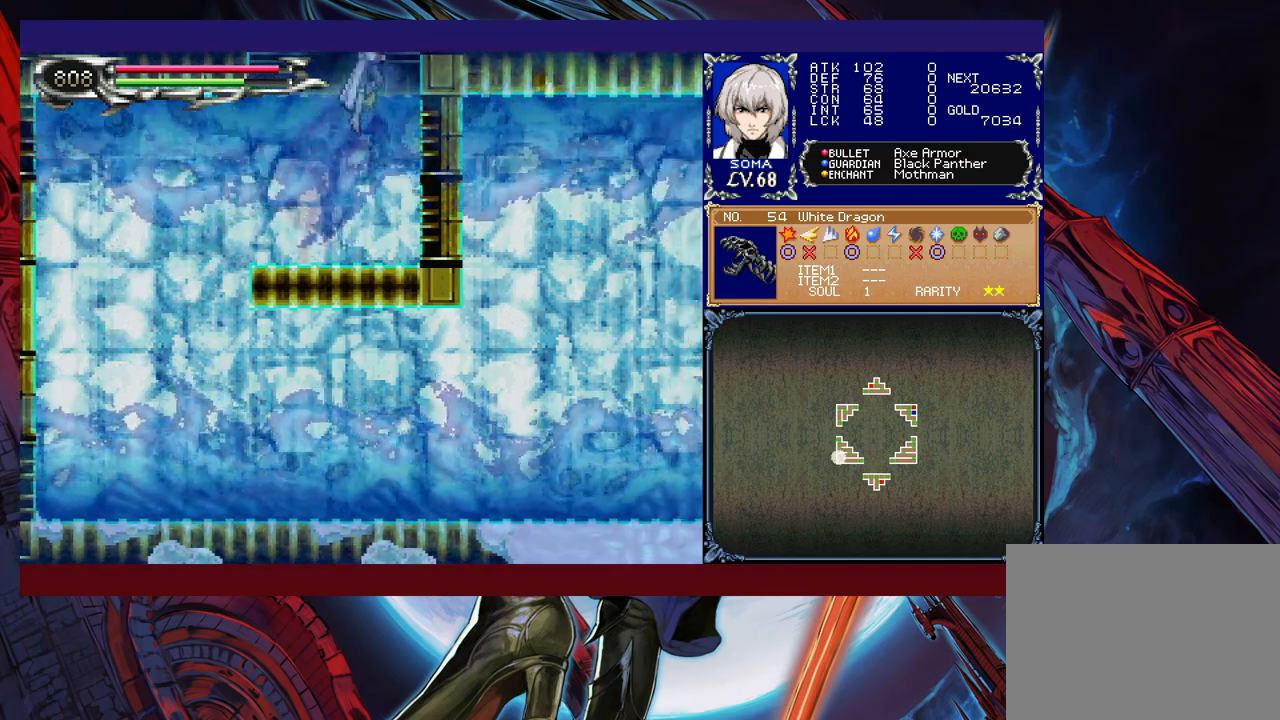
{"buttons": [], "left_stick": "up-left", "events": [[50, "B", "up"], [67, "B", "down"], [167, "R1", "down"], [217, "left_stick", "up-left"], [417, "B", "up"], [467, "R1", "up"]]}
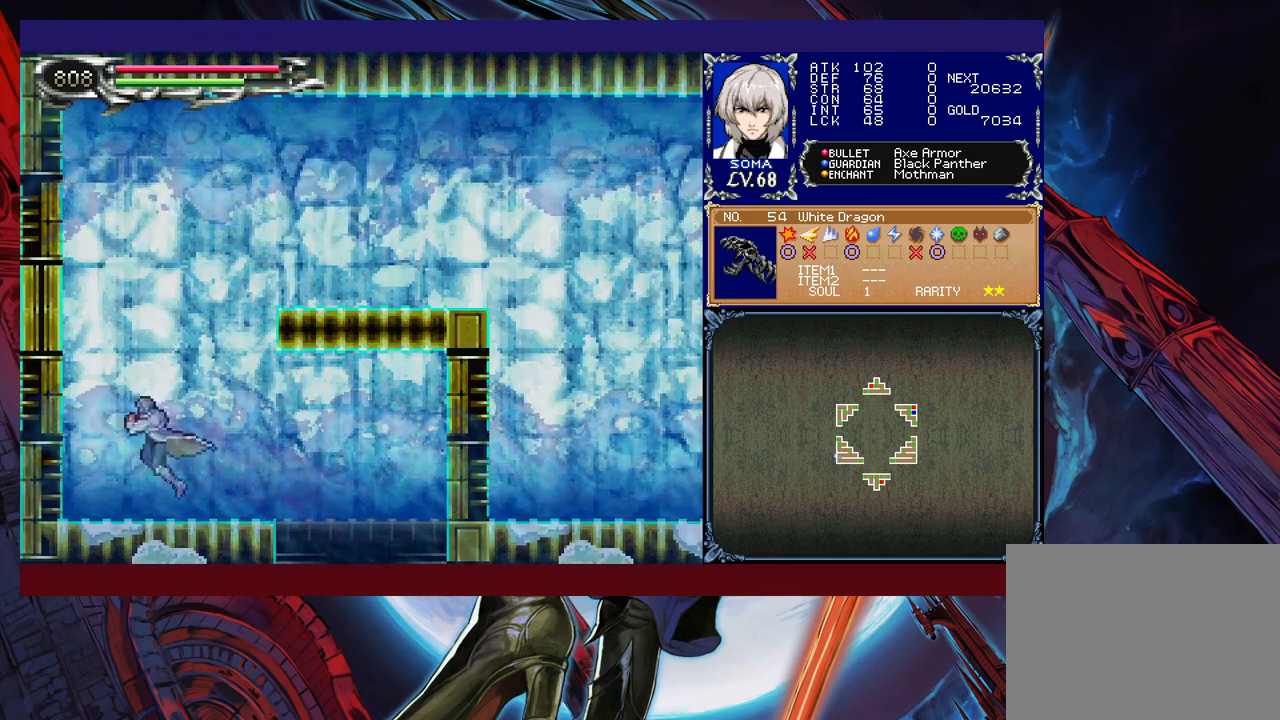
{"buttons": [], "left_stick": "right", "events": [[200, "left_stick", "center"], [217, "B", "down"], [317, "left_stick", "right"], [450, "B", "up"]]}
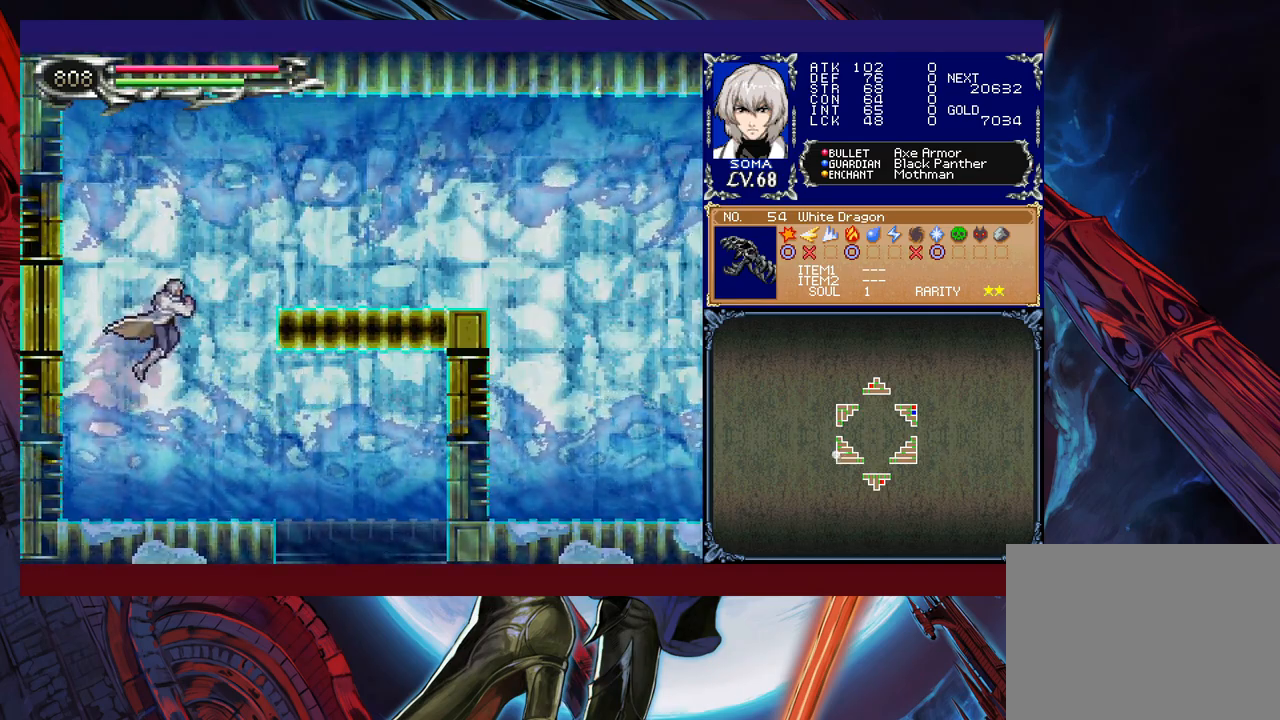
{"buttons": ["B", "R1"], "left_stick": "right", "events": [[17, "B", "down"], [67, "R1", "down"]]}
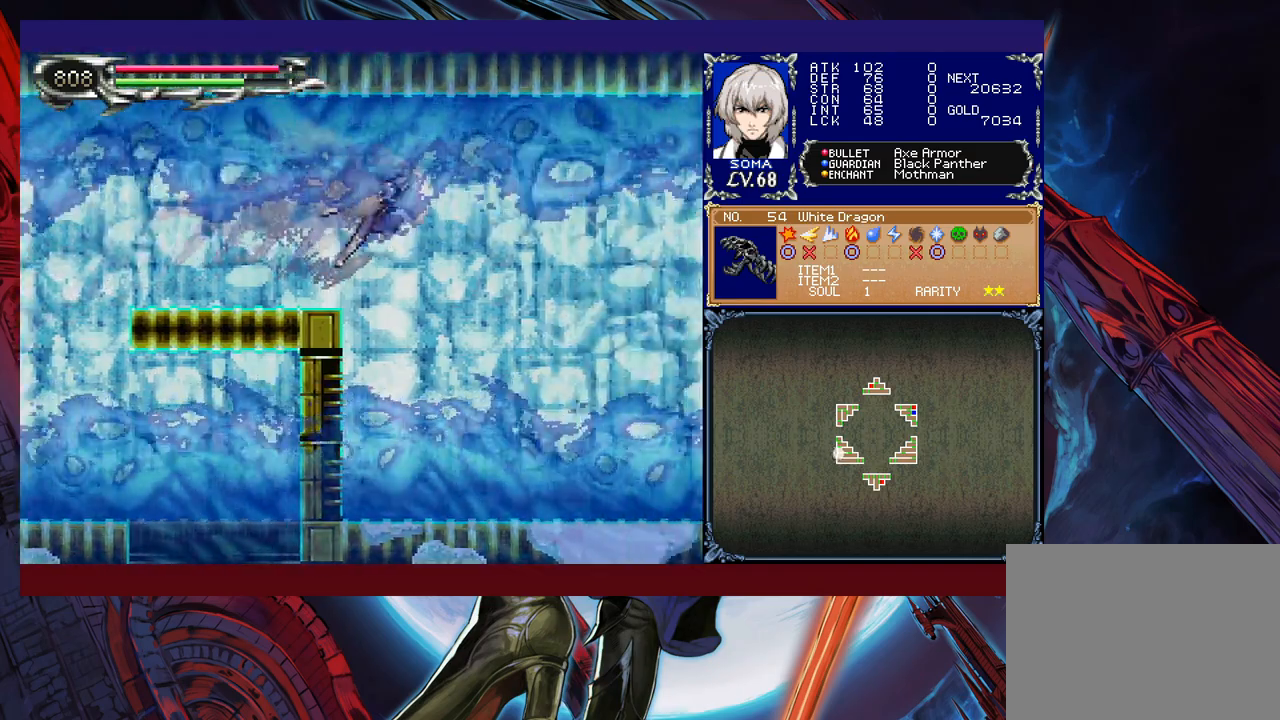
{"buttons": [], "left_stick": "center", "events": [[217, "B", "up"], [267, "R1", "up"], [317, "A", "down"], [417, "A", "up"], [500, "left_stick", "center"]]}
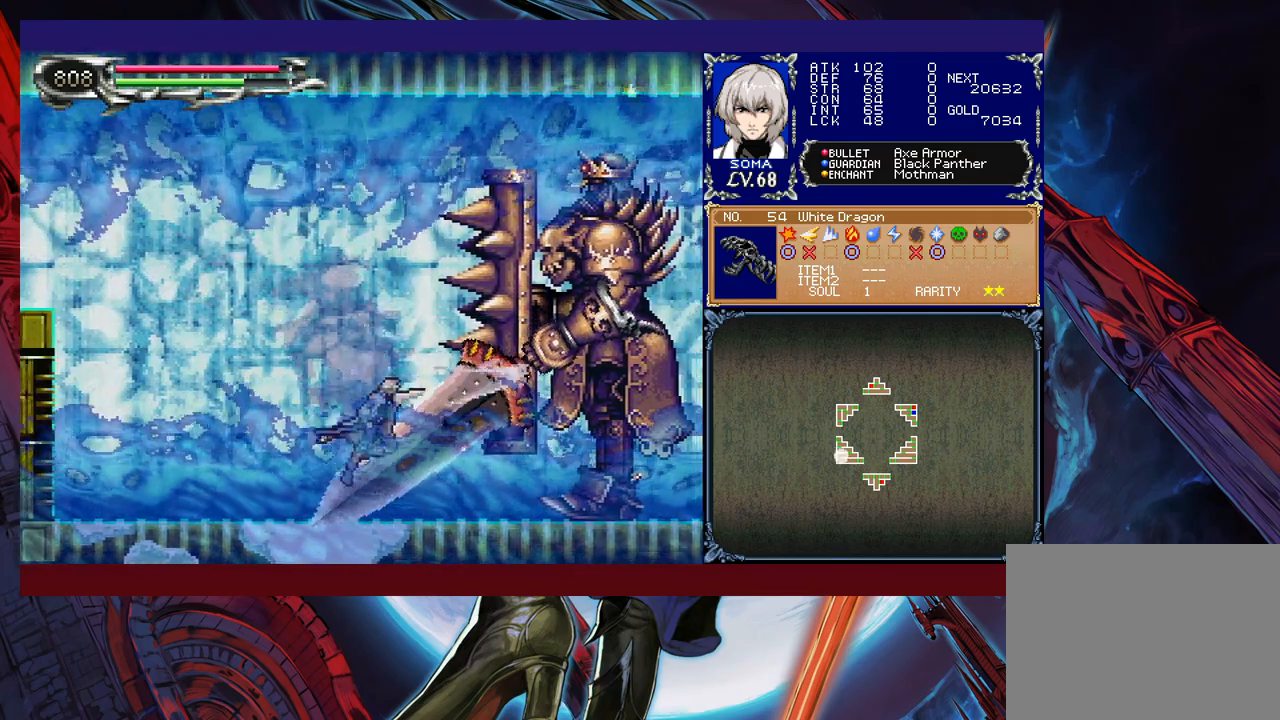
{"buttons": ["A"], "left_stick": "center", "events": [[167, "A", "down"], [217, "left_stick", "right"], [250, "A", "up"], [417, "B", "down"], [417, "left_stick", "center"], [467, "A", "down"], [467, "B", "up"]]}
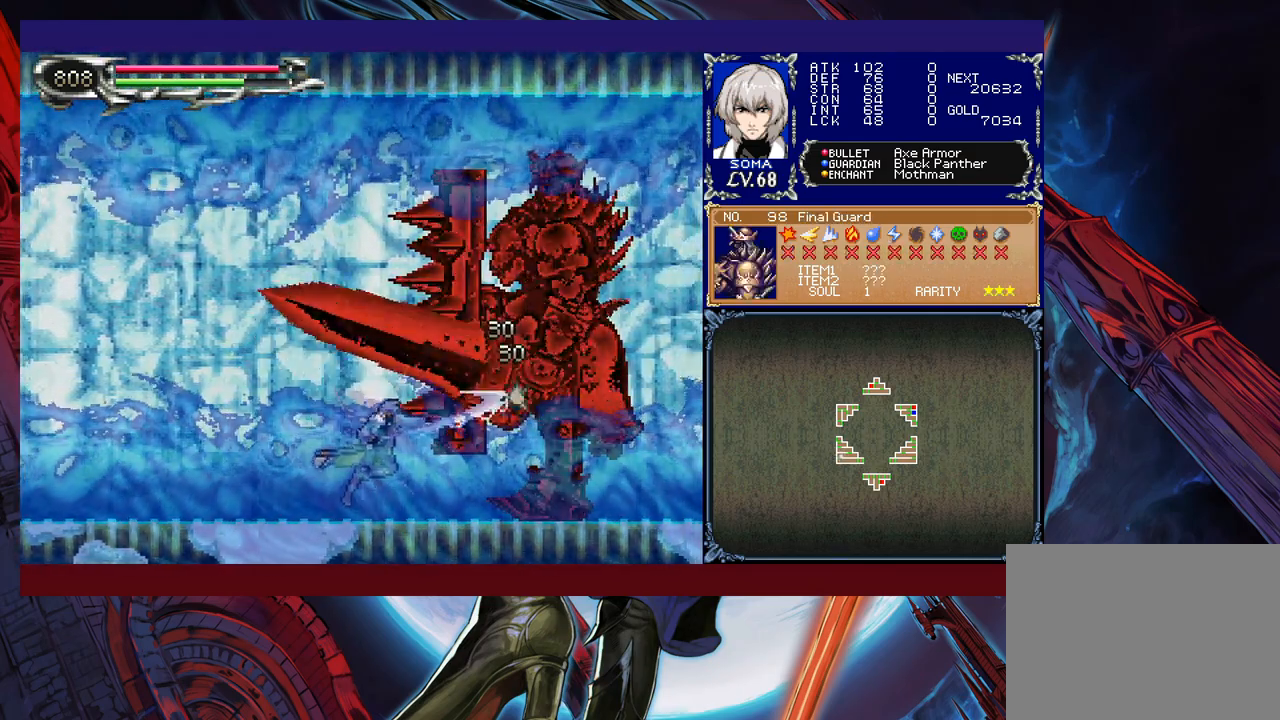
{"buttons": ["A", "B"], "left_stick": "center", "events": [[17, "A", "up"], [217, "B", "down"], [250, "A", "down"], [250, "B", "up"], [317, "A", "up"], [467, "B", "down"], [500, "A", "down"]]}
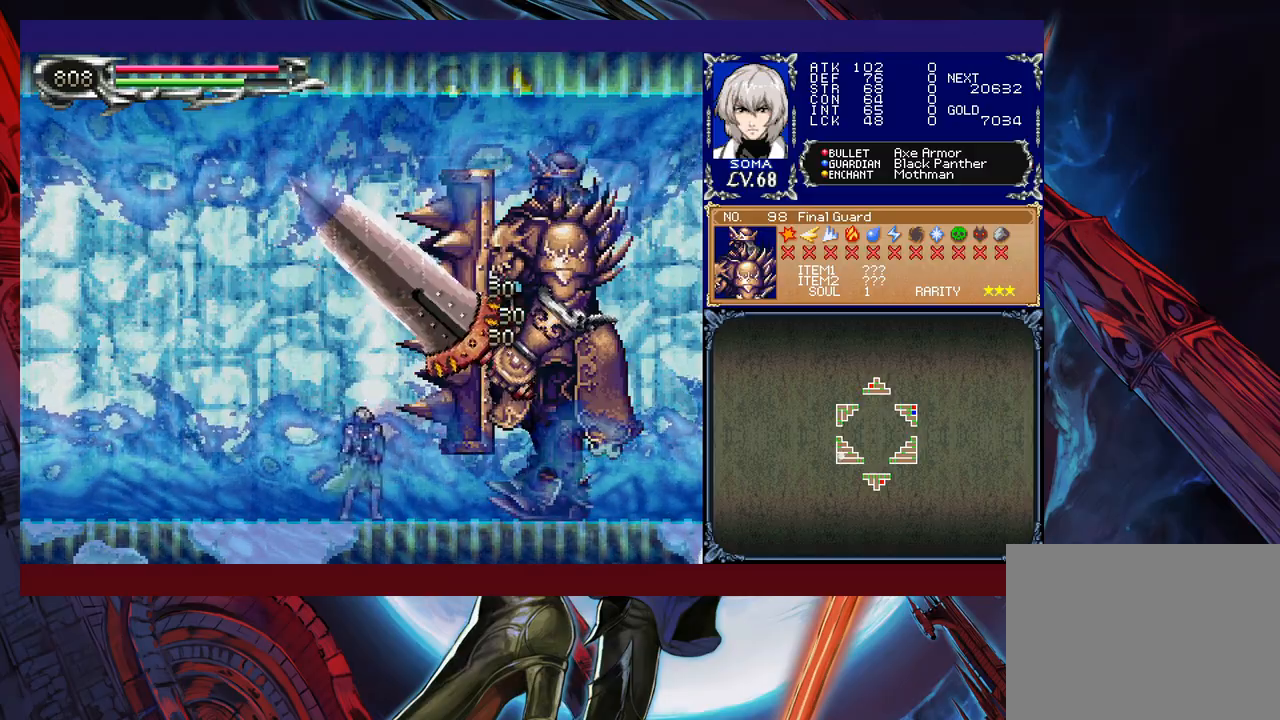
{"buttons": [], "left_stick": "right", "events": [[17, "B", "up"], [67, "A", "up"], [267, "A", "down"], [367, "A", "up"], [417, "left_stick", "right"]]}
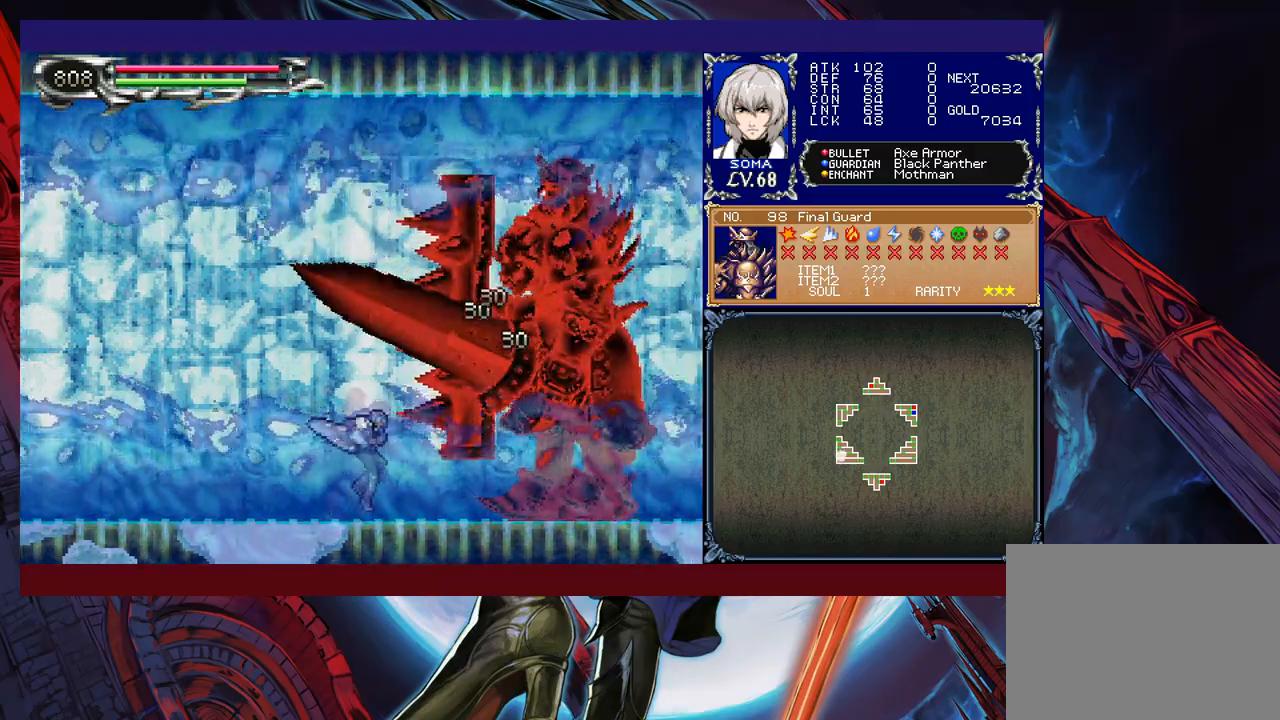
{"buttons": [], "left_stick": "center", "events": [[17, "B", "down"], [50, "A", "down"], [50, "B", "up"], [117, "A", "up"], [117, "left_stick", "center"], [300, "B", "down"], [317, "A", "down"], [317, "B", "up"], [400, "A", "up"]]}
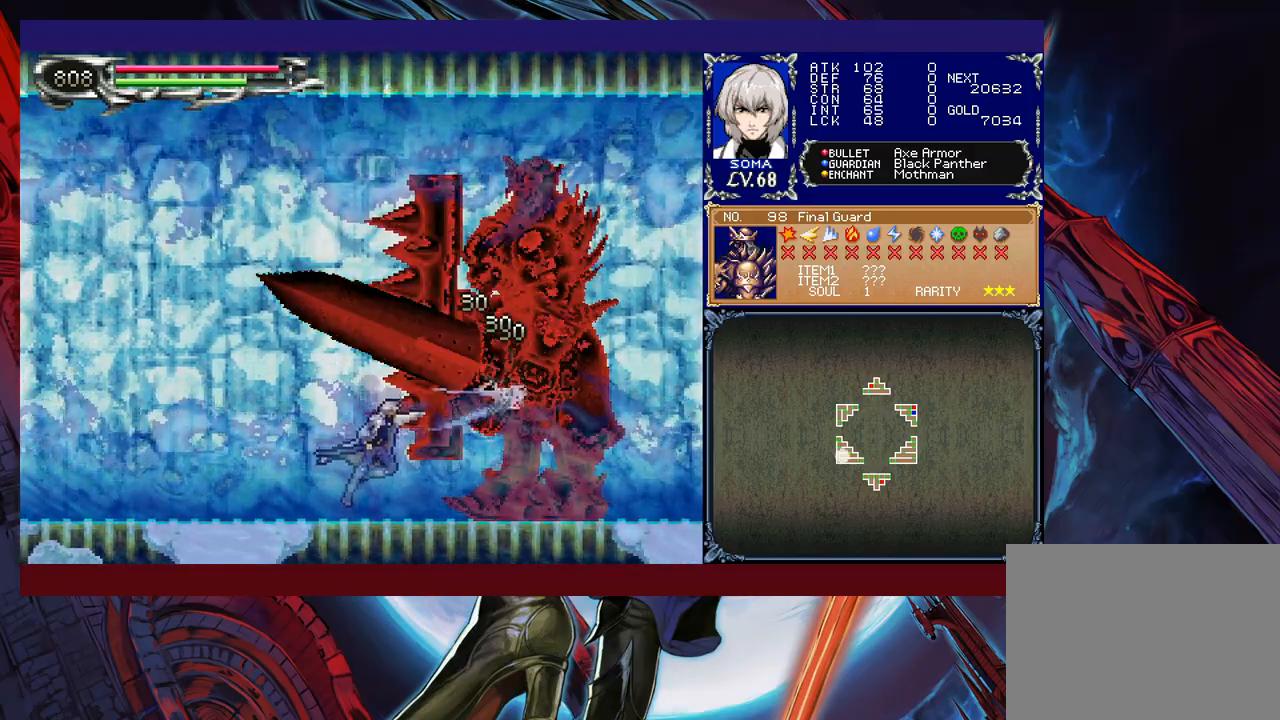
{"buttons": [], "left_stick": "center", "events": [[100, "A", "down"], [167, "A", "up"], [350, "B", "down"], [367, "A", "down"], [367, "B", "up"], [467, "A", "up"]]}
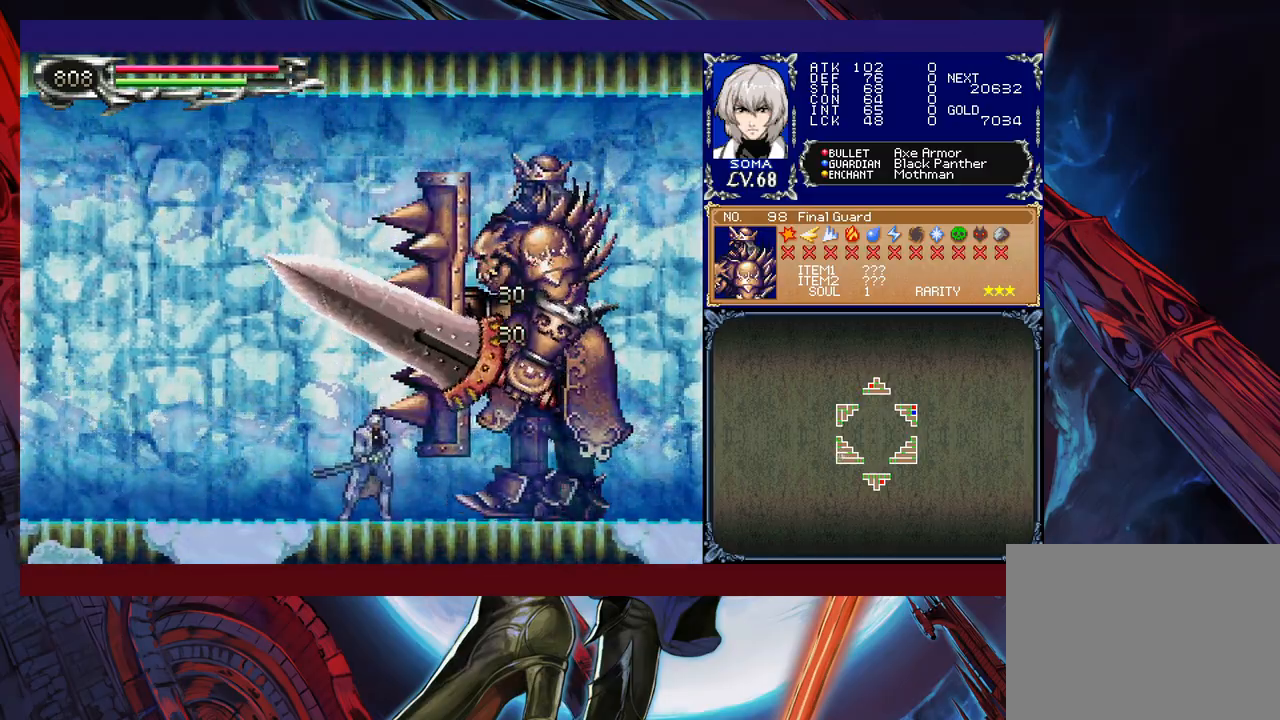
{"buttons": [], "left_stick": "center", "events": [[217, "left_stick", "right"], [250, "B", "down"], [267, "A", "down"], [267, "B", "up"], [267, "left_stick", "up-right"], [350, "A", "up"], [367, "left_stick", "center"]]}
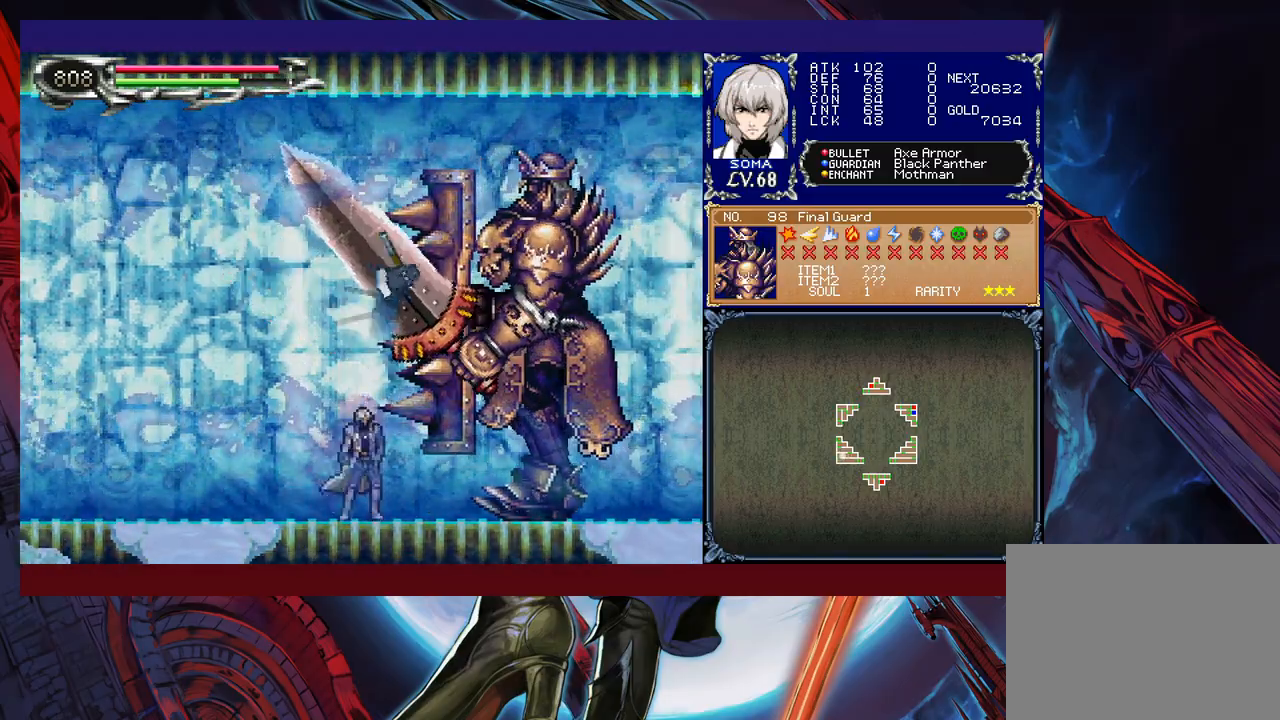
{"buttons": [], "left_stick": "center", "events": [[17, "B", "down"], [50, "A", "down"], [67, "B", "up"], [117, "A", "up"], [167, "left_stick", "right"], [267, "left_stick", "center"], [350, "A", "down"], [417, "A", "up"]]}
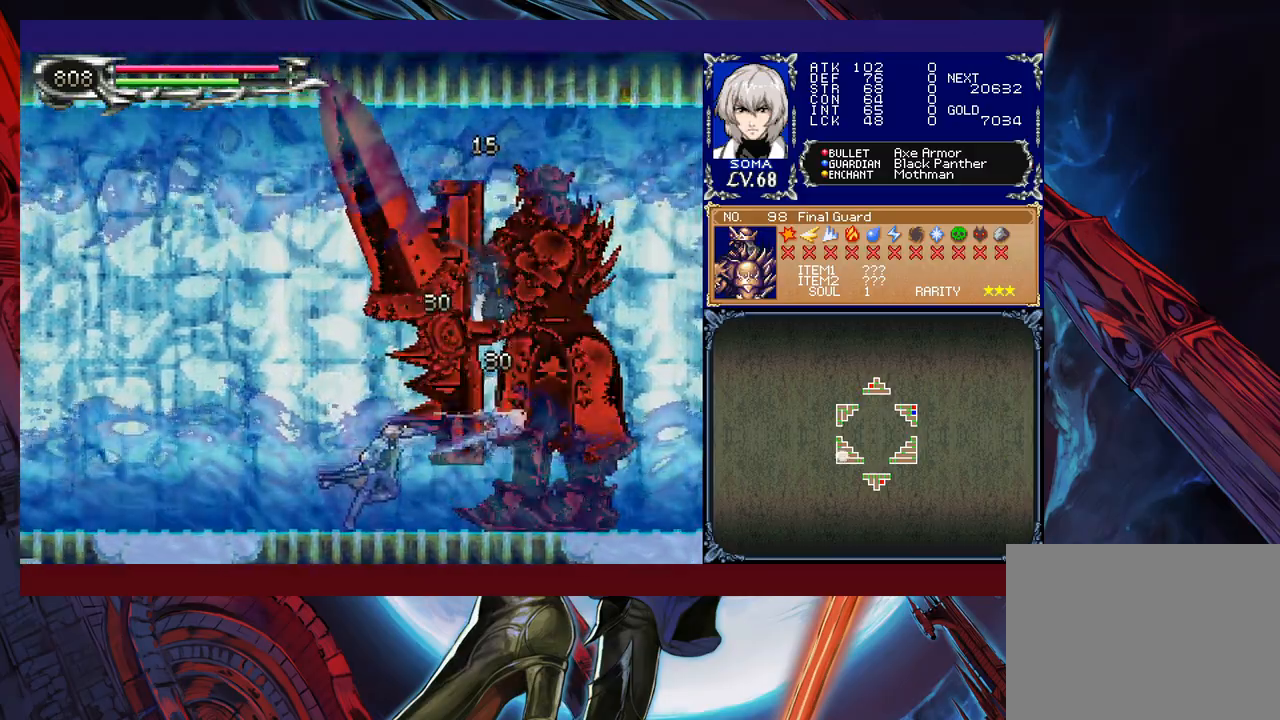
{"buttons": [], "left_stick": "center", "events": [[67, "B", "down"], [117, "A", "down"], [117, "B", "up"], [167, "A", "up"], [367, "B", "down"], [417, "A", "down"], [417, "B", "up"], [467, "A", "up"]]}
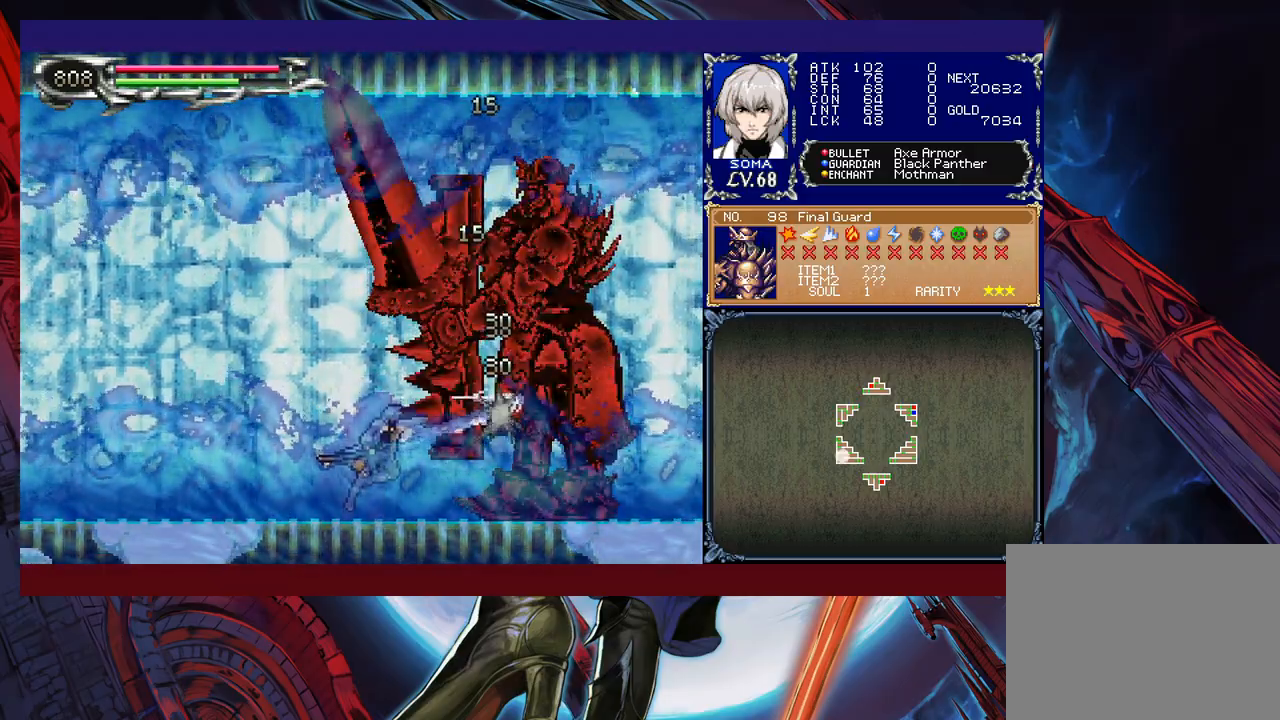
{"buttons": ["A"], "left_stick": "center", "events": [[150, "B", "down"], [167, "A", "down"], [167, "B", "up"], [267, "A", "up"], [417, "B", "down"], [467, "A", "down"], [467, "B", "up"]]}
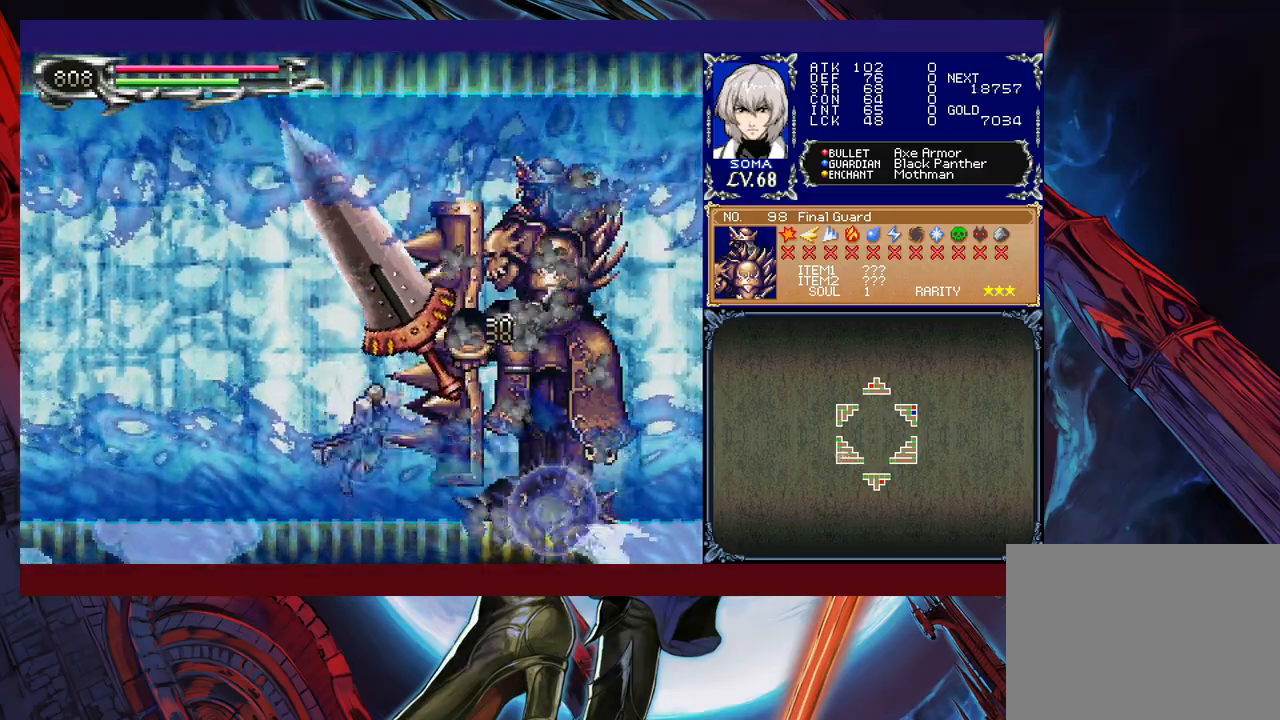
{"buttons": ["R1"], "left_stick": "right", "events": [[17, "A", "up"], [167, "left_stick", "right"], [400, "R1", "down"]]}
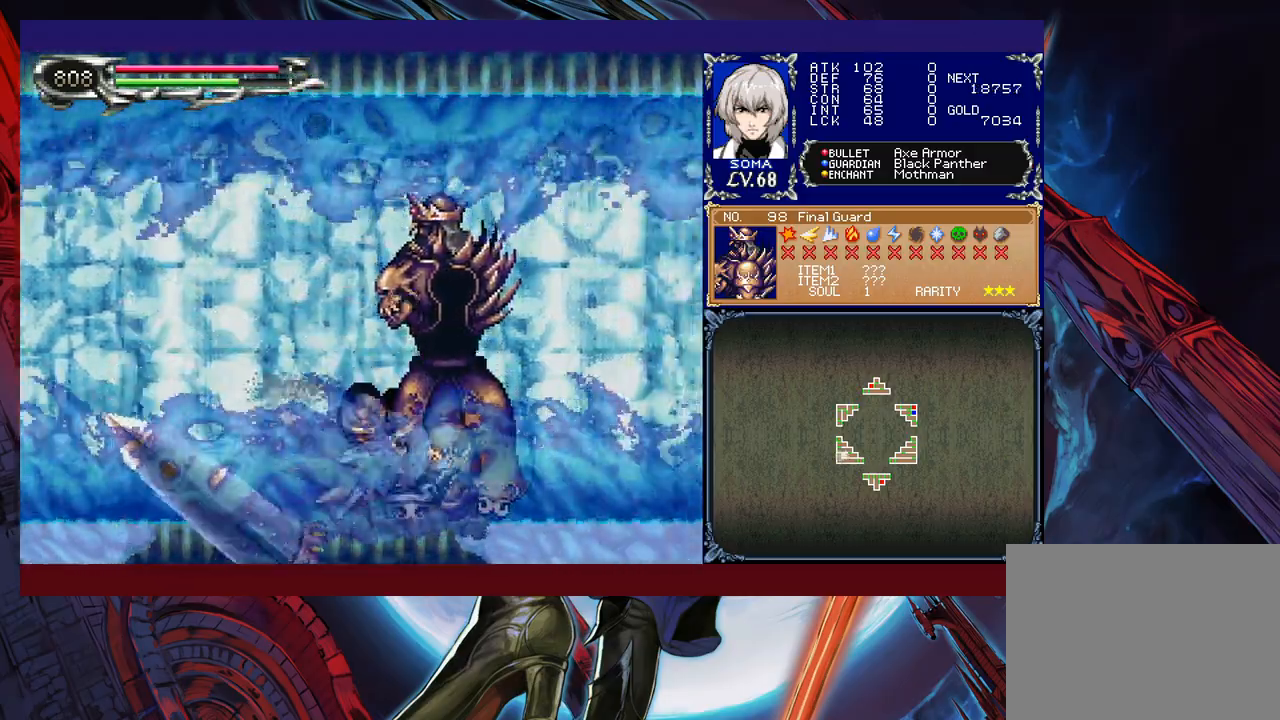
{"buttons": ["R1"], "left_stick": "right", "events": []}
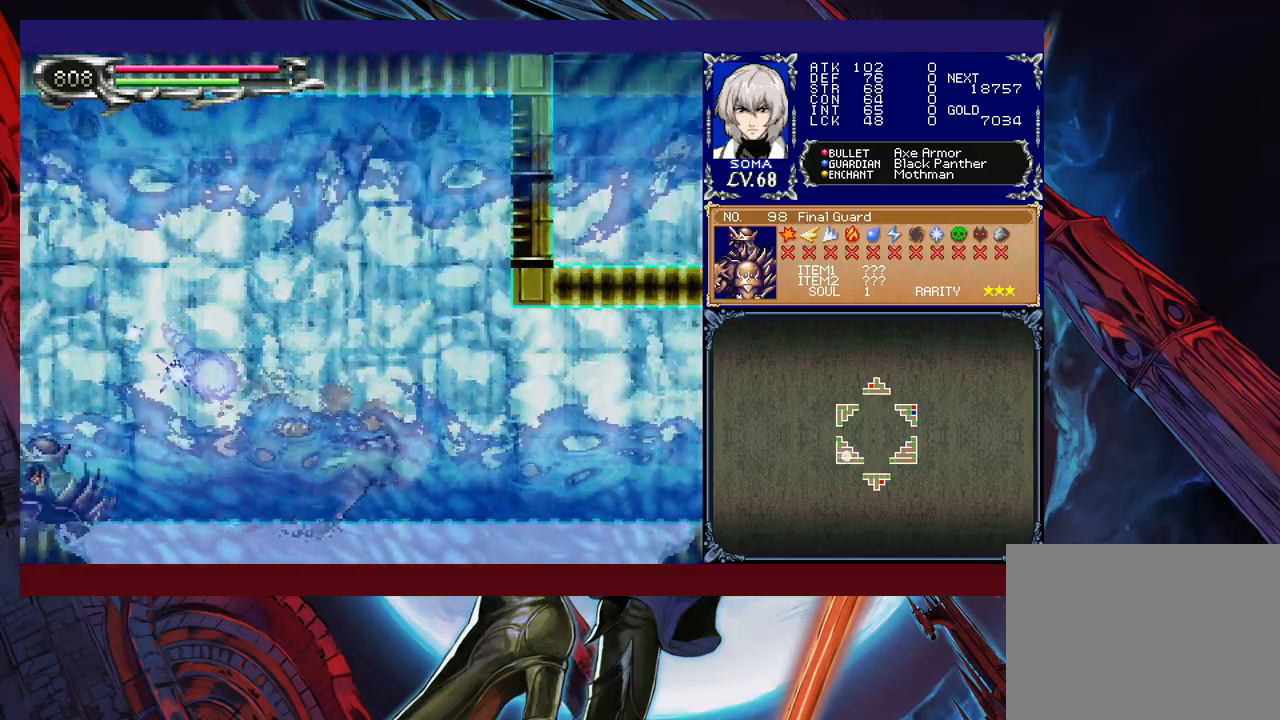
{"buttons": ["R1"], "left_stick": "right", "events": []}
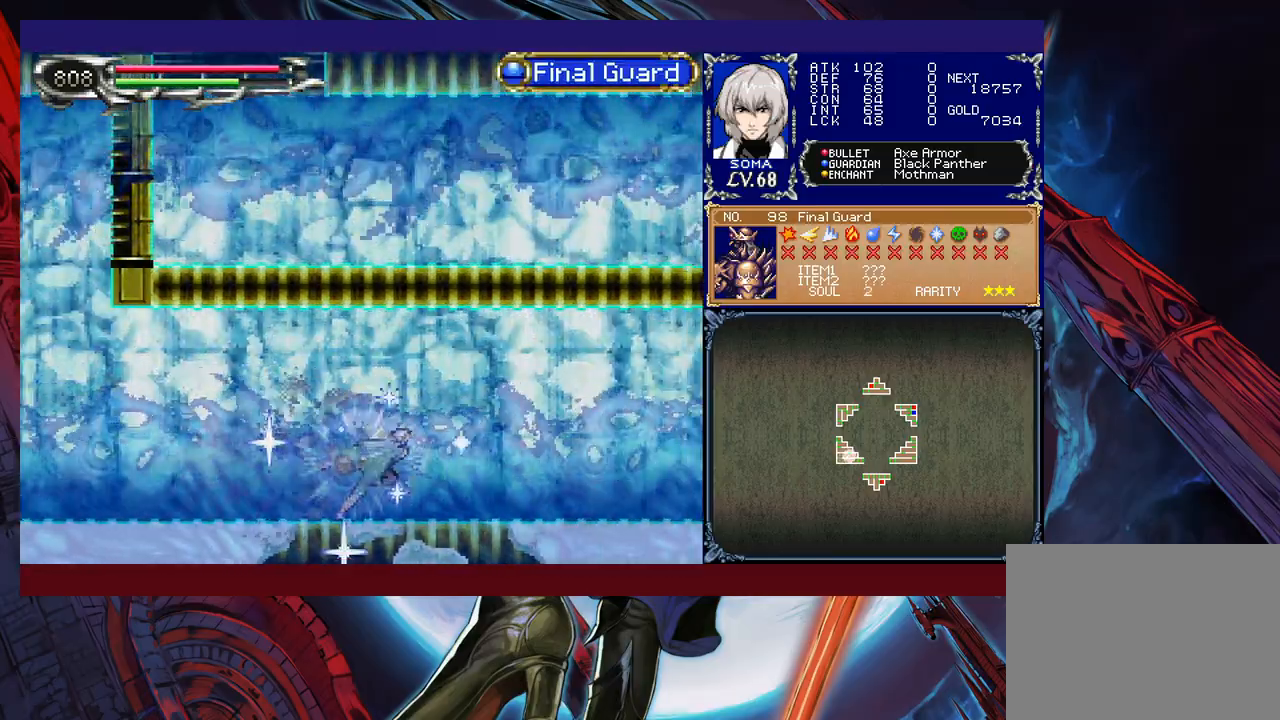
{"buttons": ["R1"], "left_stick": "right", "events": []}
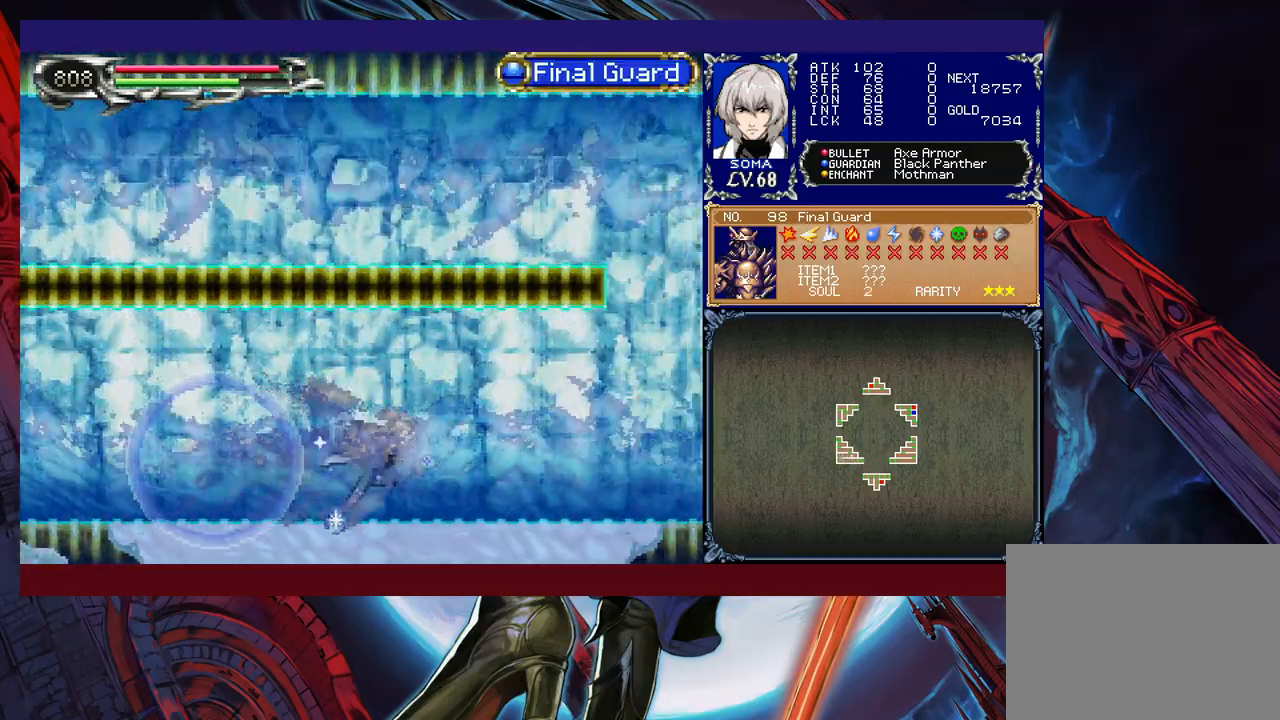
{"buttons": ["R1"], "left_stick": "right", "events": [[250, "B", "down"], [500, "B", "up"]]}
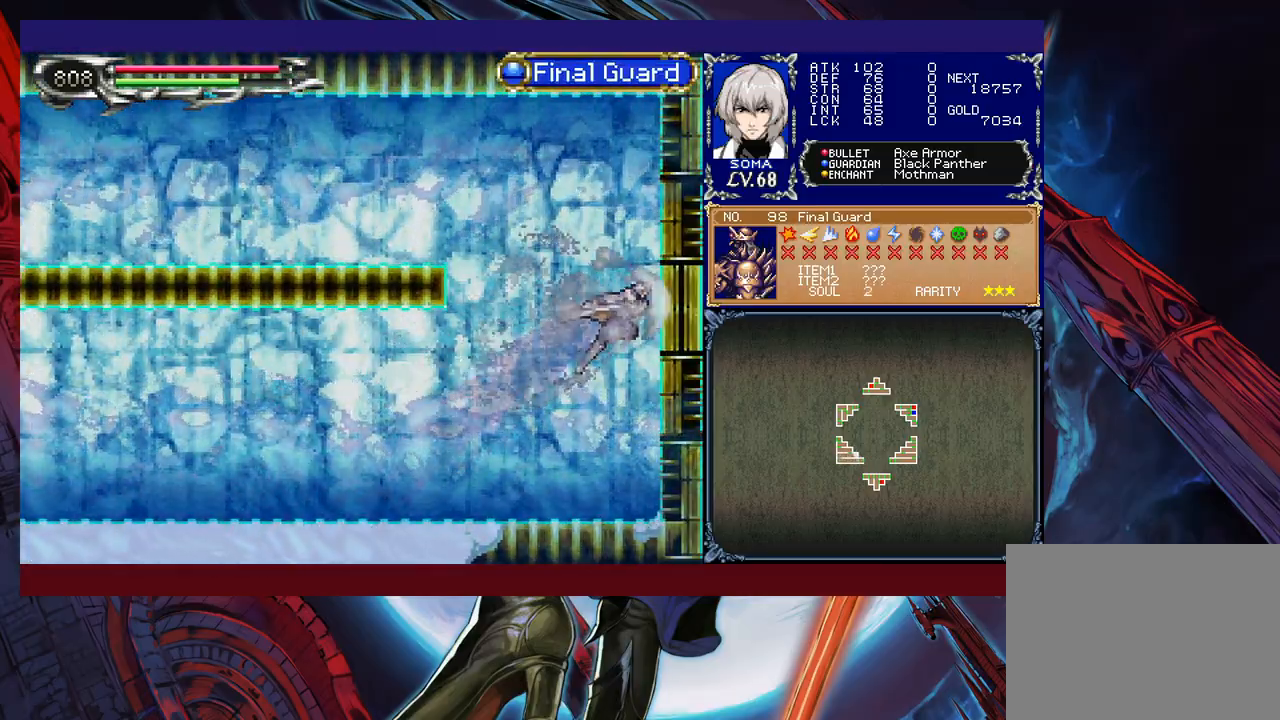
{"buttons": ["R1"], "left_stick": "left", "events": [[17, "left_stick", "up-left"], [50, "B", "down"], [67, "left_stick", "left"], [467, "B", "up"]]}
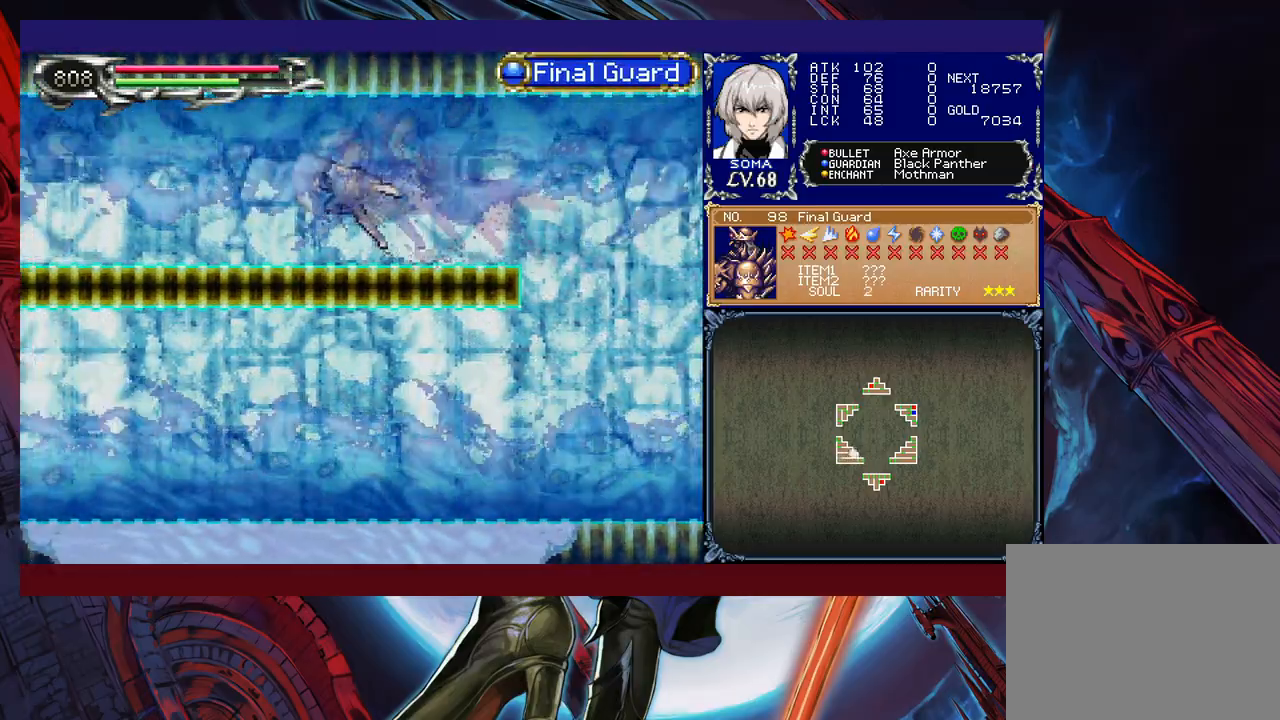
{"buttons": ["R1"], "left_stick": "left", "events": []}
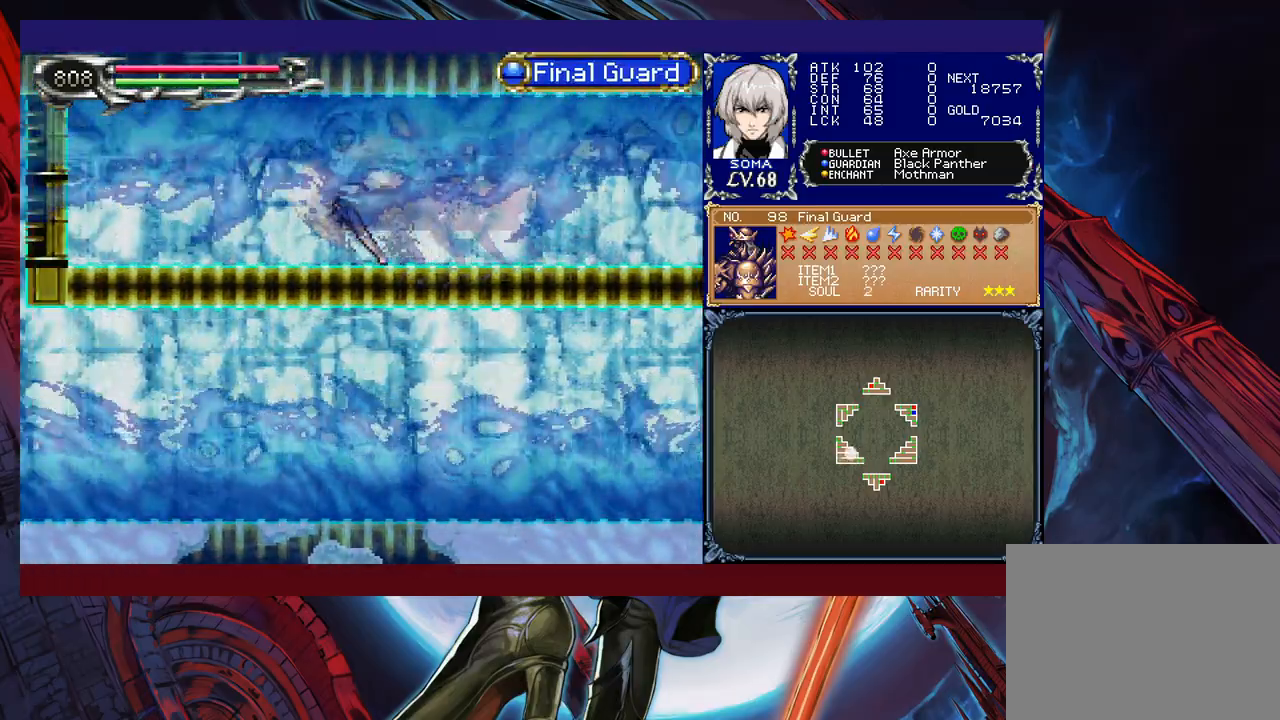
{"buttons": ["B", "R1"], "left_stick": "right", "events": [[117, "B", "down"], [250, "left_stick", "center"], [300, "left_stick", "right"], [350, "B", "up"], [400, "B", "down"]]}
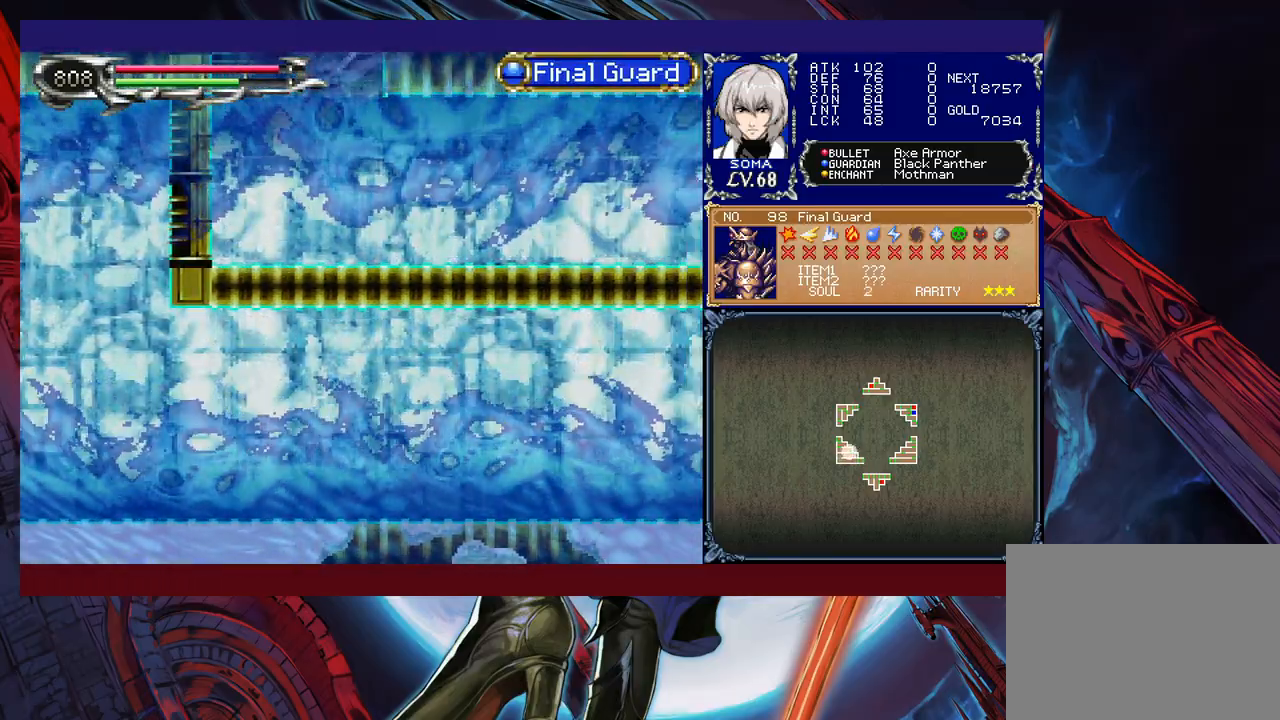
{"buttons": ["R1"], "left_stick": "right", "events": [[500, "B", "up"]]}
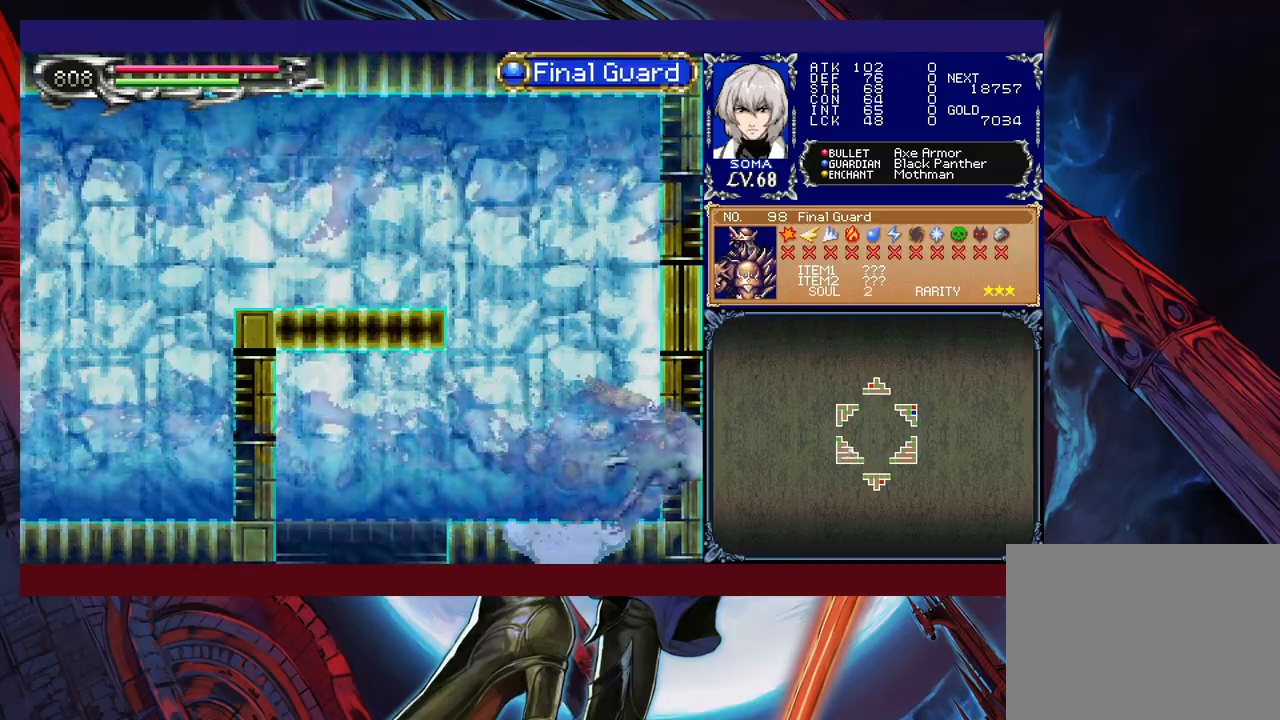
{"buttons": ["B", "R1"], "left_stick": "left", "events": [[67, "B", "down"], [117, "left_stick", "center"], [167, "left_stick", "left"], [300, "B", "up"], [350, "B", "down"]]}
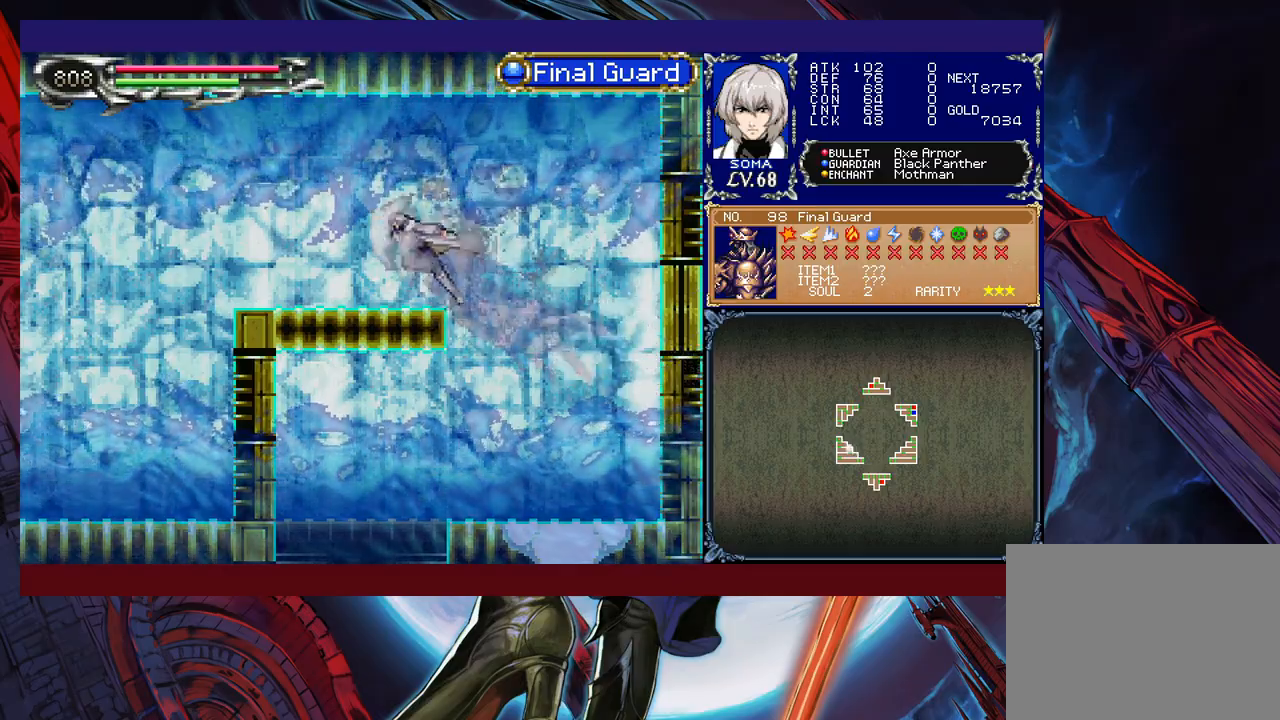
{"buttons": ["R1"], "left_stick": "left", "events": [[400, "B", "up"]]}
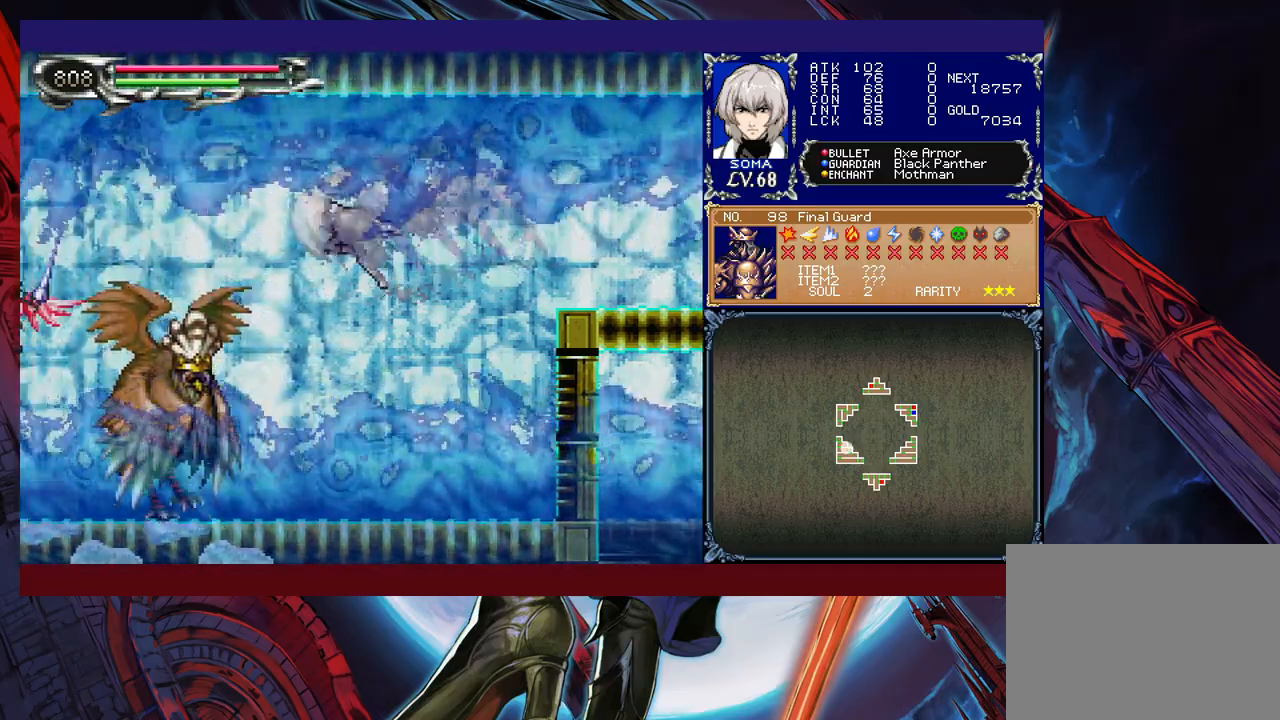
{"buttons": [], "left_stick": "right", "events": [[17, "A", "down"], [117, "A", "up"], [117, "R1", "up"], [167, "left_stick", "center"], [367, "left_stick", "right"]]}
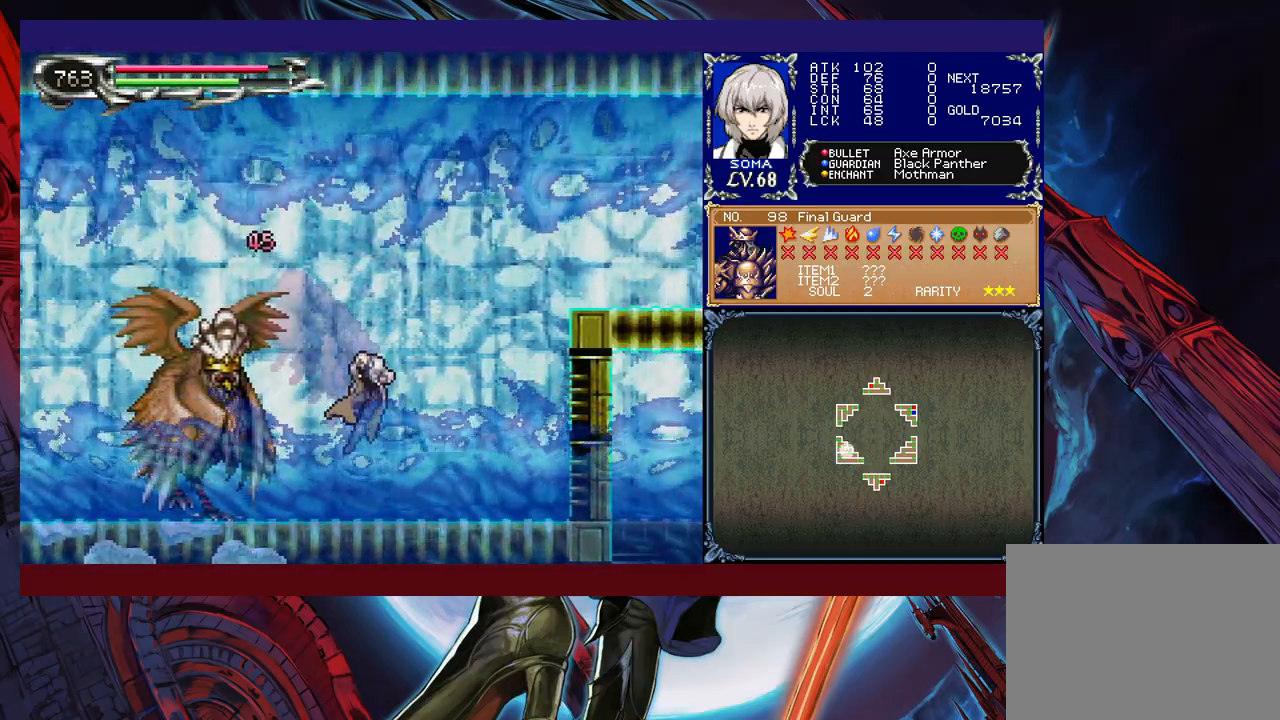
{"buttons": [], "left_stick": "center", "events": [[17, "left_stick", "center"], [117, "B", "down"], [150, "left_stick", "up-left"], [167, "B", "up"], [200, "A", "down"], [267, "A", "up"], [300, "left_stick", "center"]]}